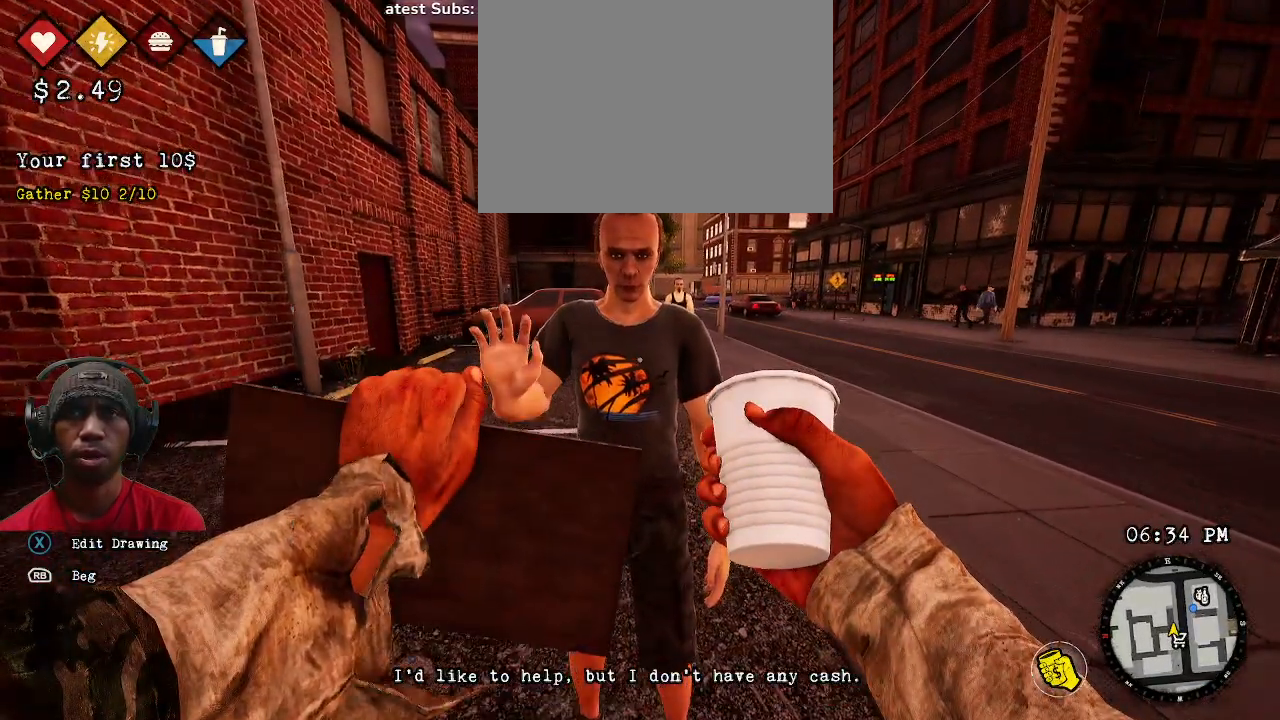
Gameplay with a controller (PlayStation layout); each line is a JSON object with the inputs held at the frame after it. "events" lists button and stick changes between this image and that frame as [ms after this image, input, new state], when the widget could be followed in between. Not read: HOME.
{"buttons": ["R1", "R2"], "left_stick": "up-right", "right_stick": "center", "events": [[417, "R1", "up"], [483, "R1", "down"], [483, "left_stick", "up-right"]]}
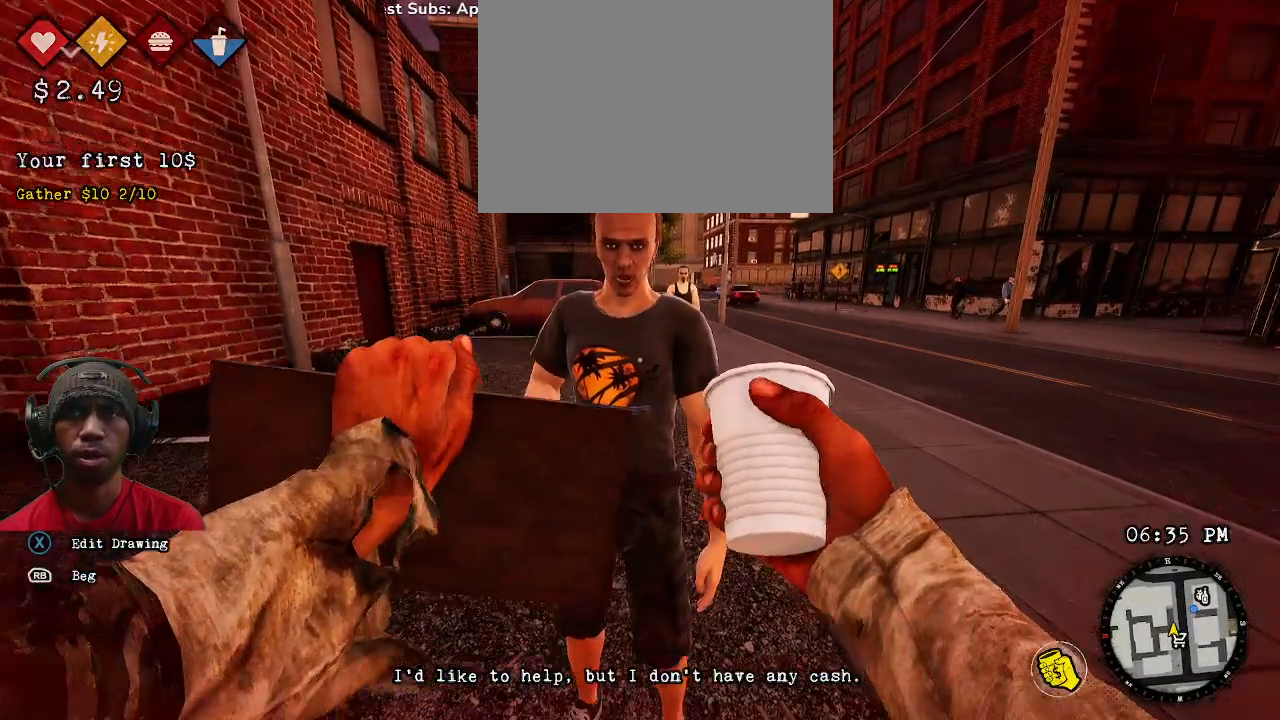
{"buttons": ["R2"], "left_stick": "up", "right_stick": "center", "events": [[167, "R1", "up"], [333, "left_stick", "up"]]}
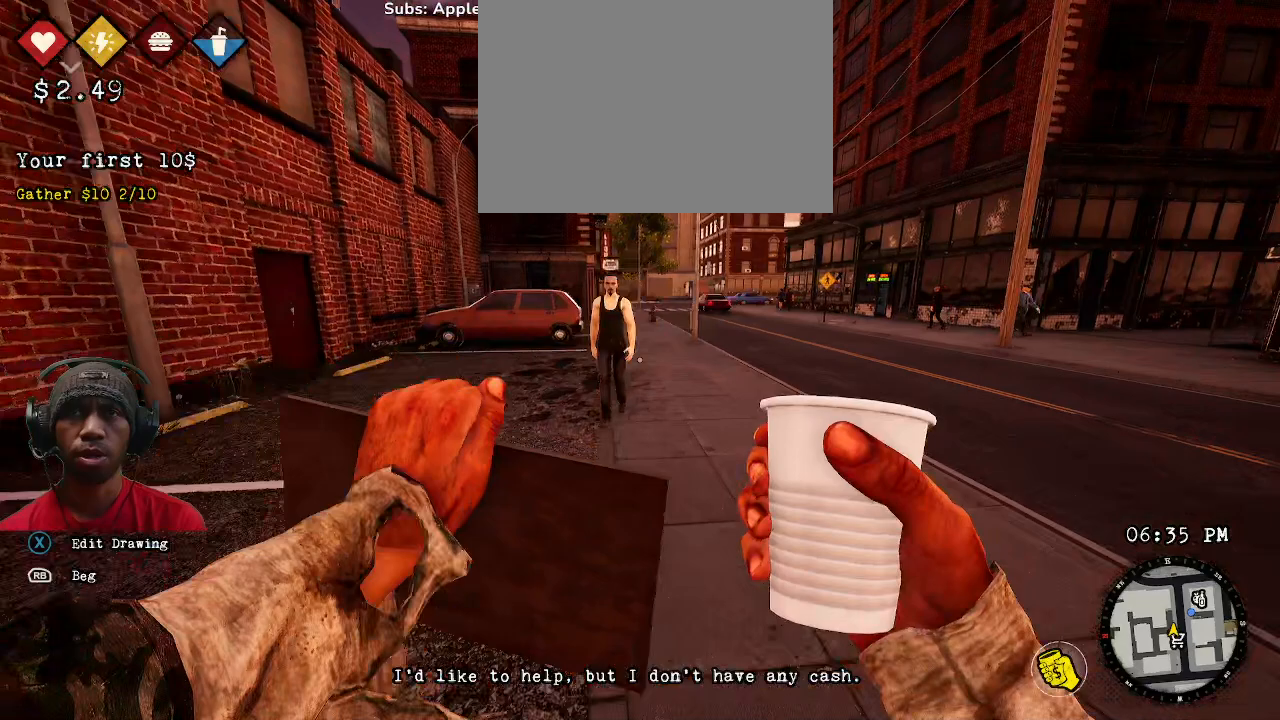
{"buttons": ["R2"], "left_stick": "up", "right_stick": "center", "events": [[83, "left_stick", "down"], [467, "left_stick", "up"]]}
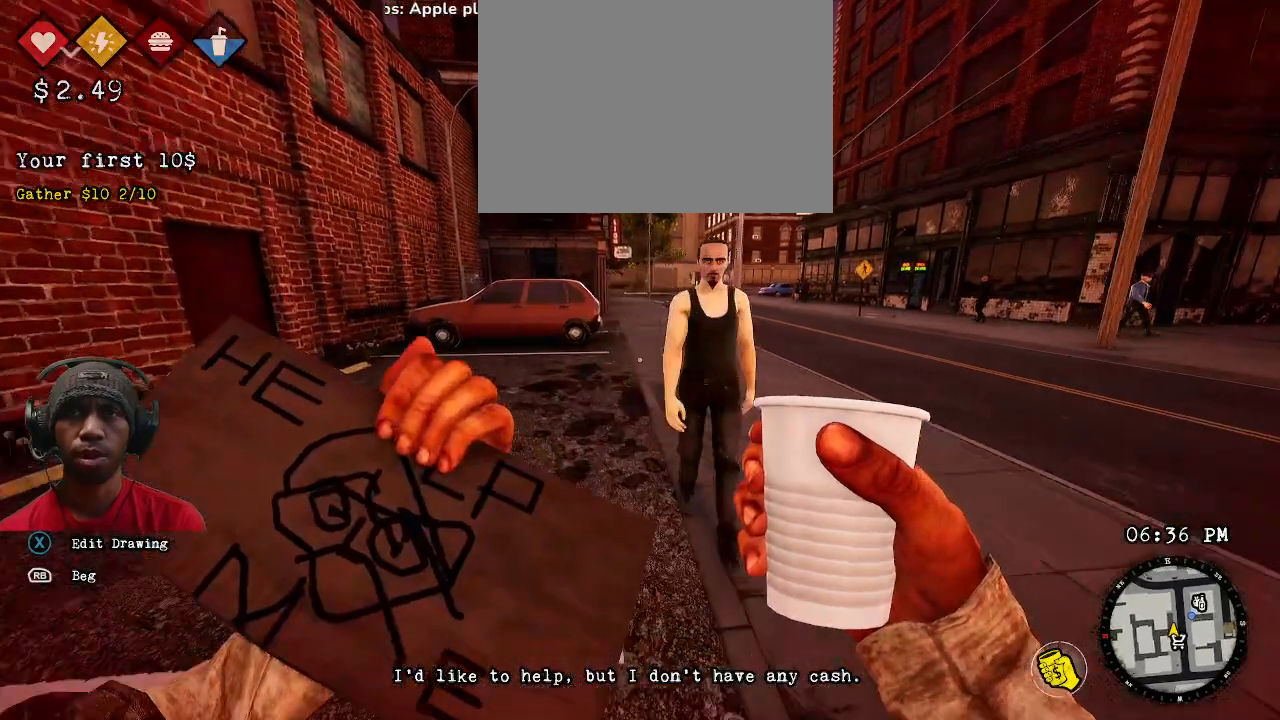
{"buttons": ["R1", "R2"], "left_stick": "right", "right_stick": "center", "events": [[183, "left_stick", "right"], [300, "left_stick", "center"], [400, "left_stick", "right"], [417, "R1", "down"]]}
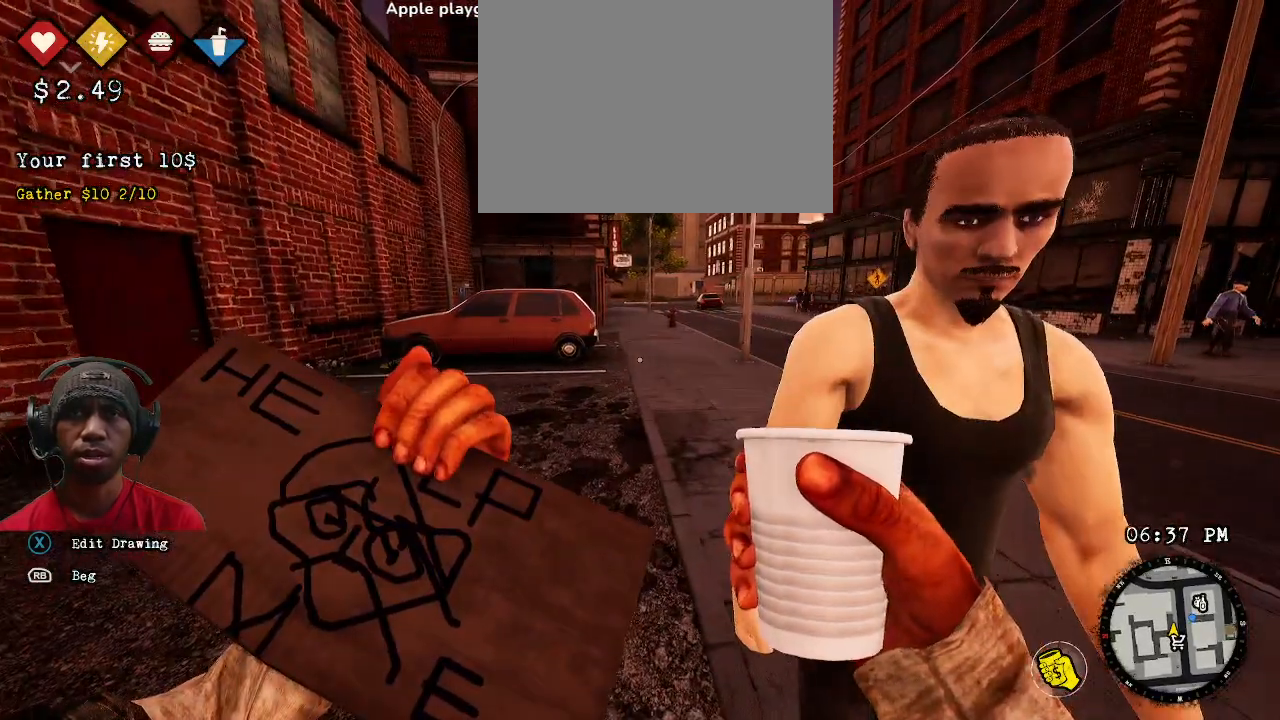
{"buttons": ["R1", "R2"], "left_stick": "right", "right_stick": "center", "events": [[33, "left_stick", "center"], [267, "left_stick", "right"]]}
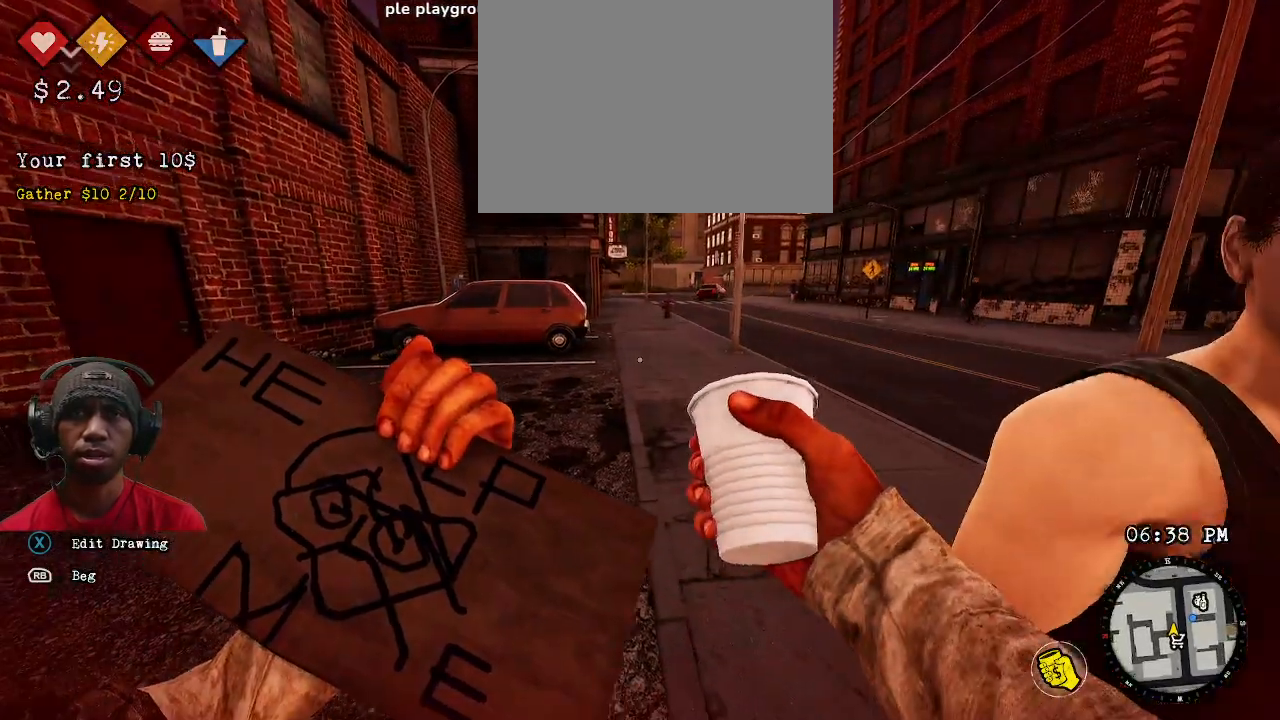
{"buttons": ["R1", "R2"], "left_stick": "center", "right_stick": "center"}
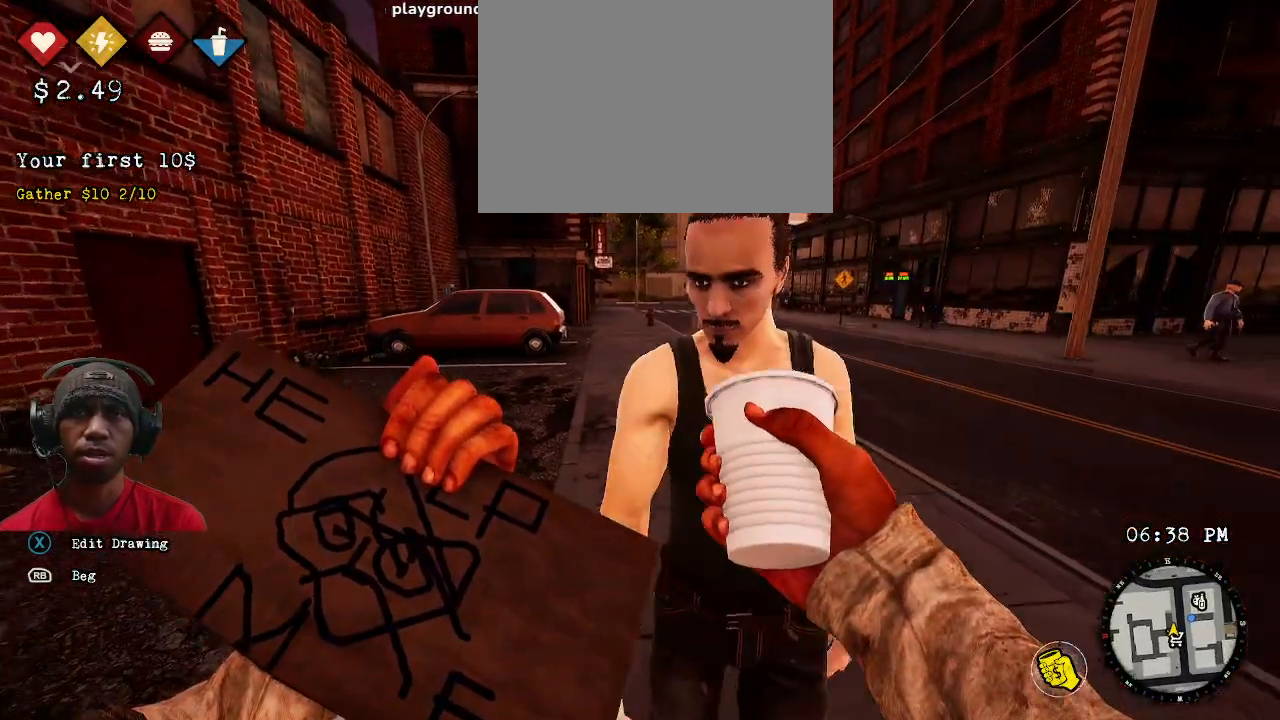
{"buttons": ["R1", "R2"], "left_stick": "right", "right_stick": "center", "events": [[500, "left_stick", "right"]]}
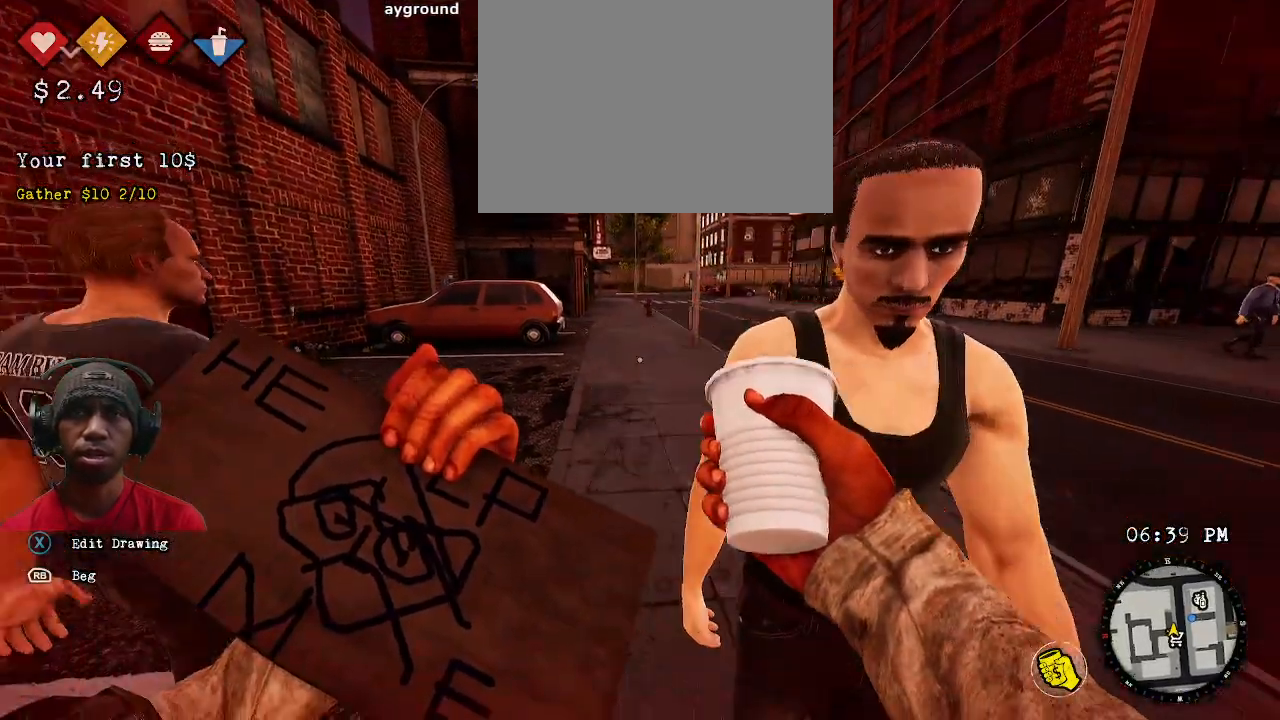
{"buttons": ["R1", "R2"], "left_stick": "center", "right_stick": "center"}
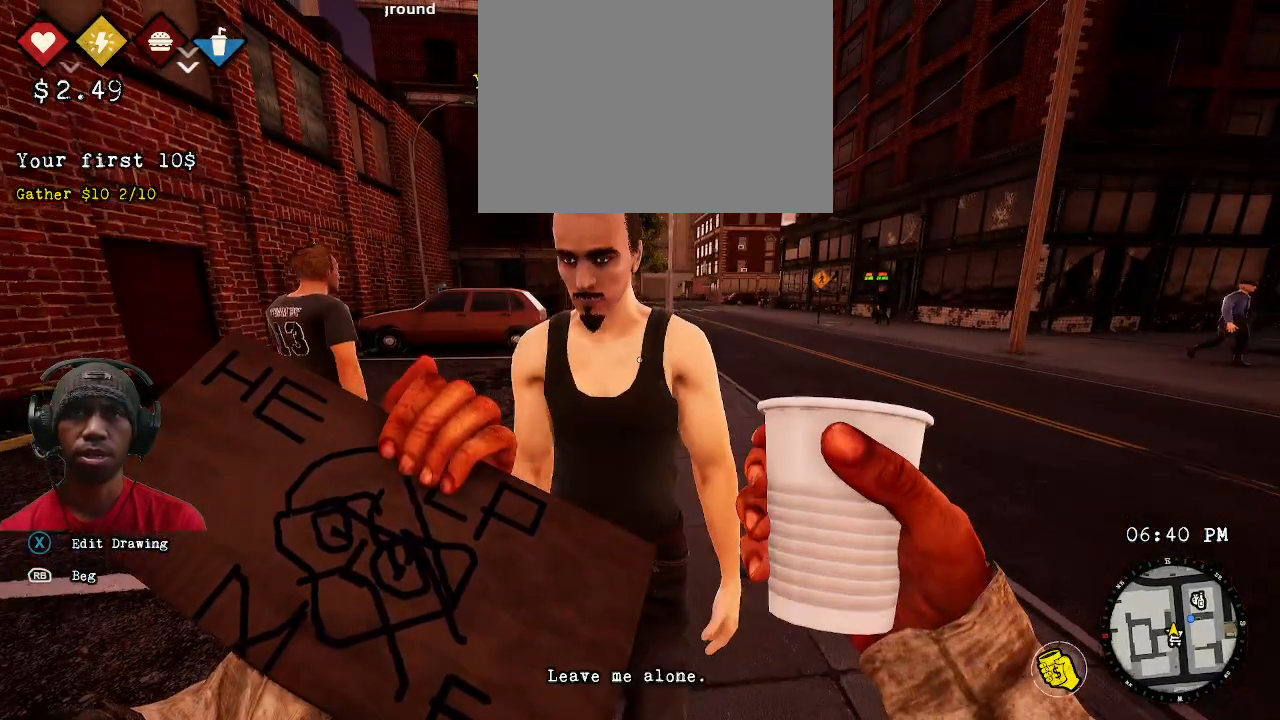
{"buttons": ["R1", "R2"], "left_stick": "center", "right_stick": "center", "events": []}
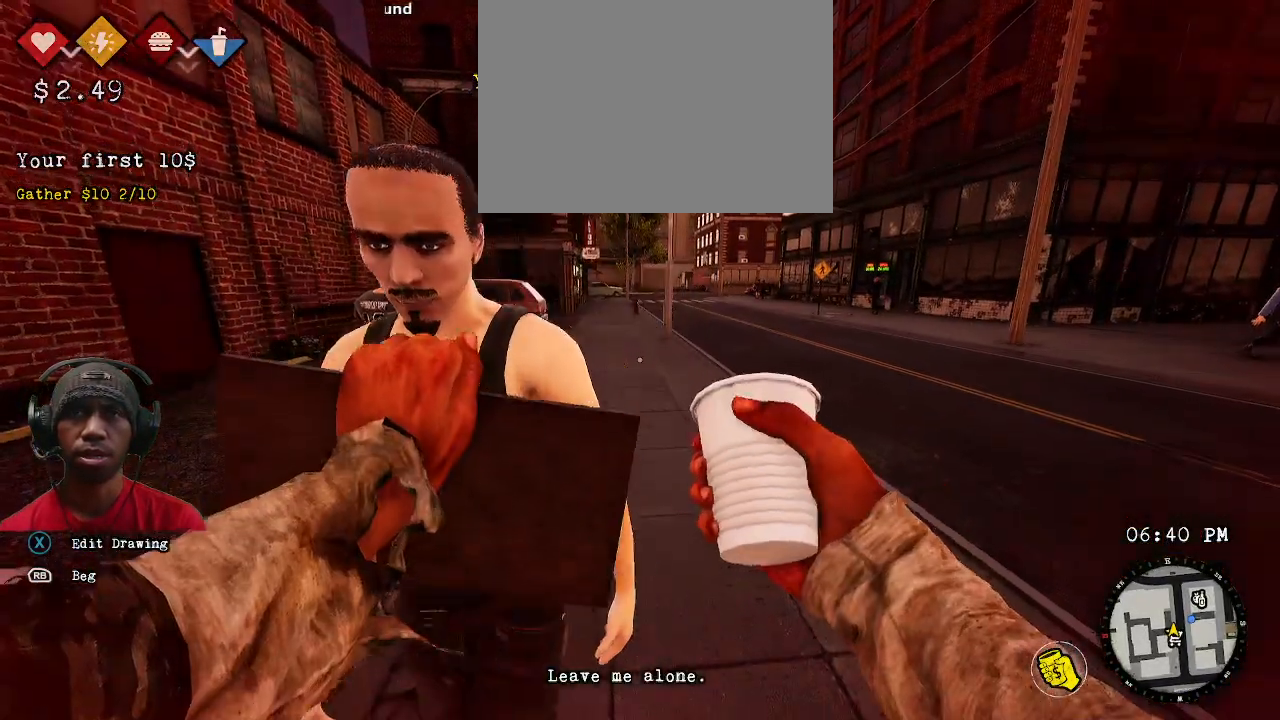
{"buttons": ["R2"], "left_stick": "up-right", "right_stick": "center", "events": [[250, "left_stick", "up-right"], [483, "R1", "up"]]}
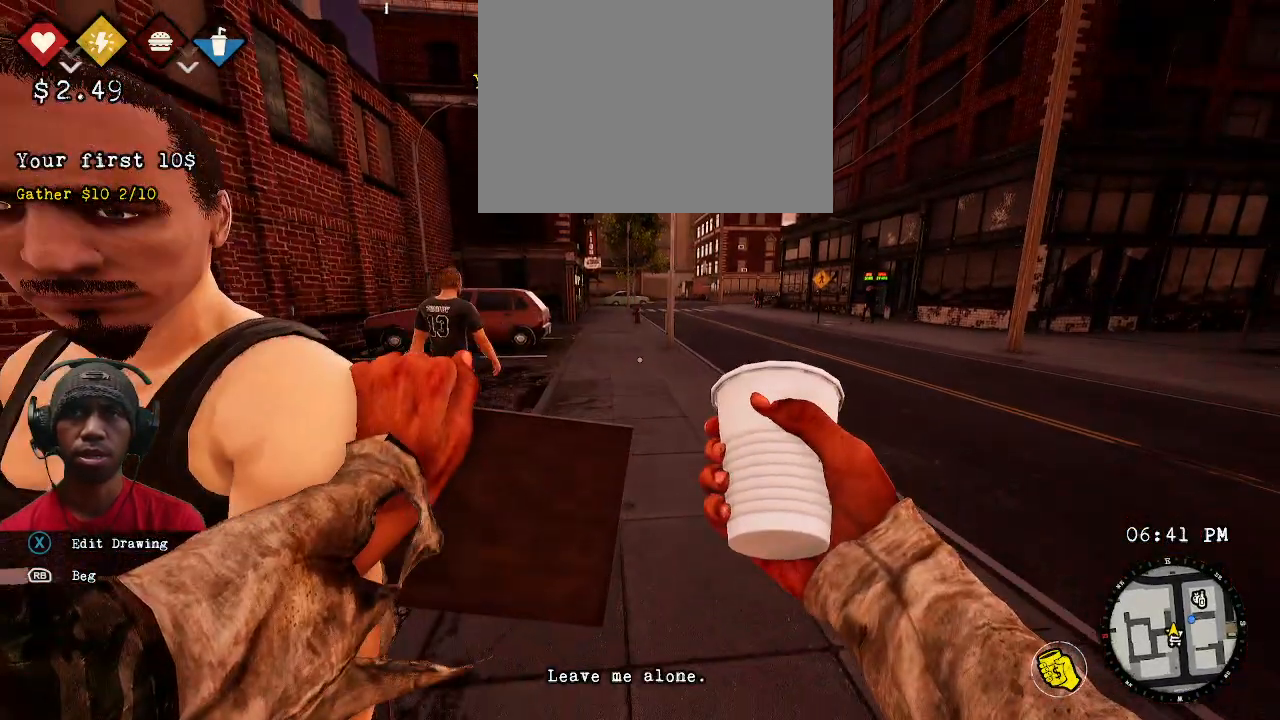
{"buttons": ["R2"], "left_stick": "down", "right_stick": "center", "events": [[250, "left_stick", "down"]]}
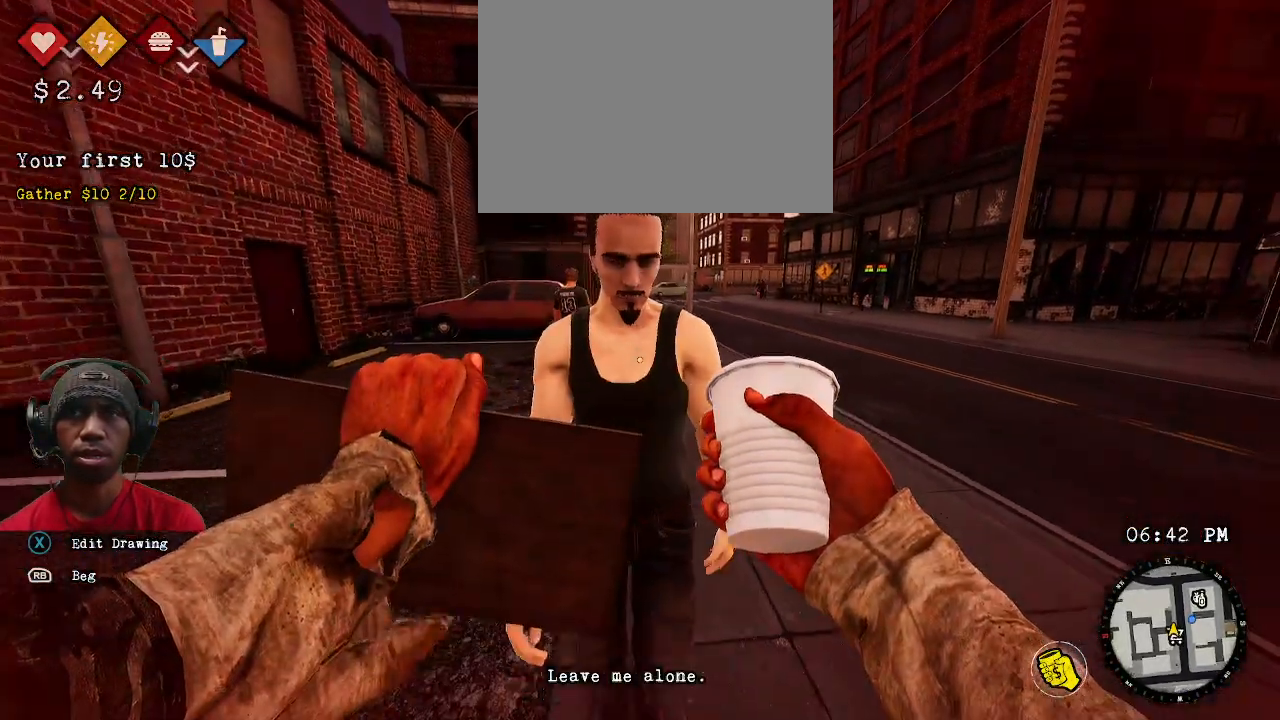
{"buttons": ["R2"], "left_stick": "down", "right_stick": "center", "events": []}
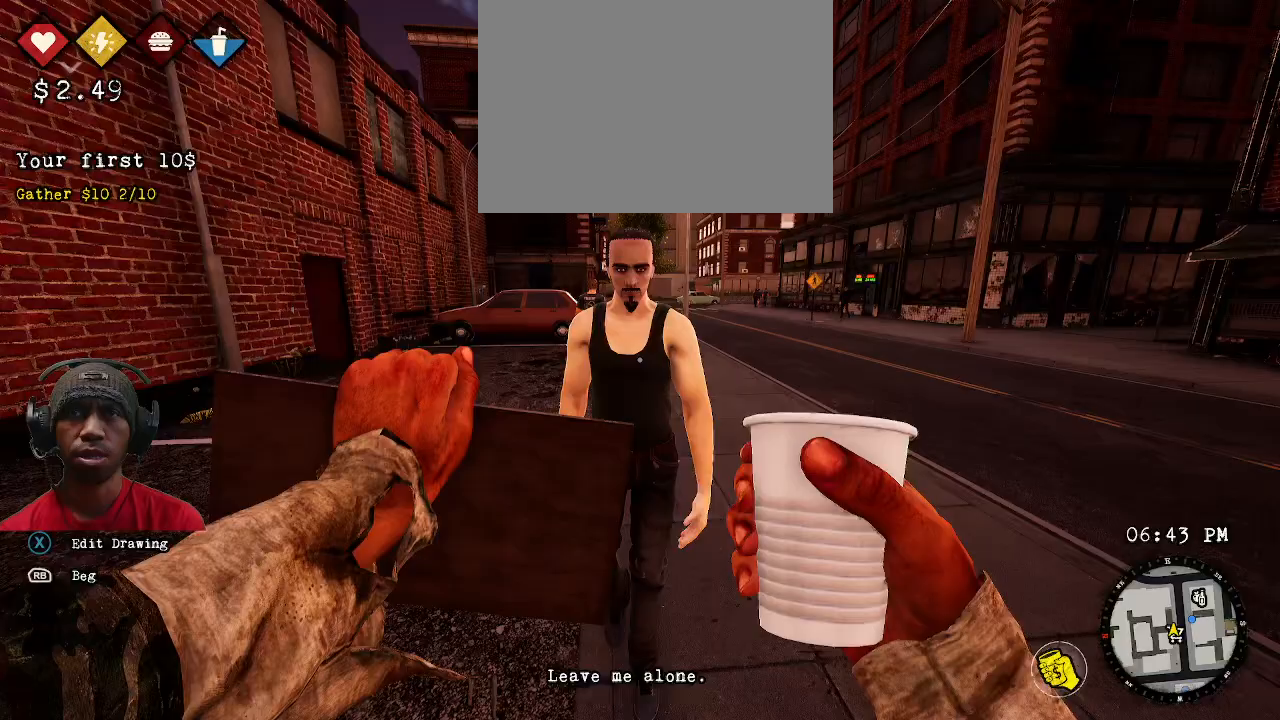
{"buttons": ["R2"], "left_stick": "up", "right_stick": "center", "events": [[183, "left_stick", "center"], [267, "left_stick", "up"]]}
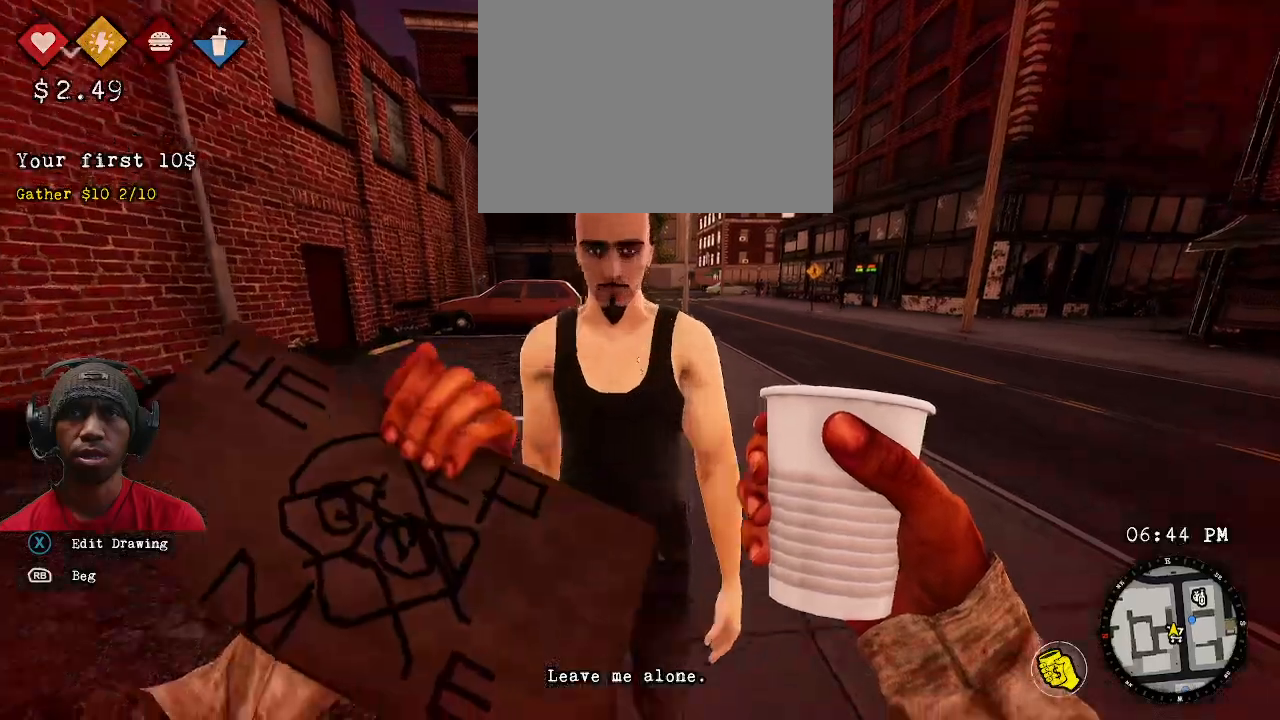
{"buttons": ["R1", "R2"], "left_stick": "center", "right_stick": "center", "events": [[67, "R1", "down"], [117, "left_stick", "center"]]}
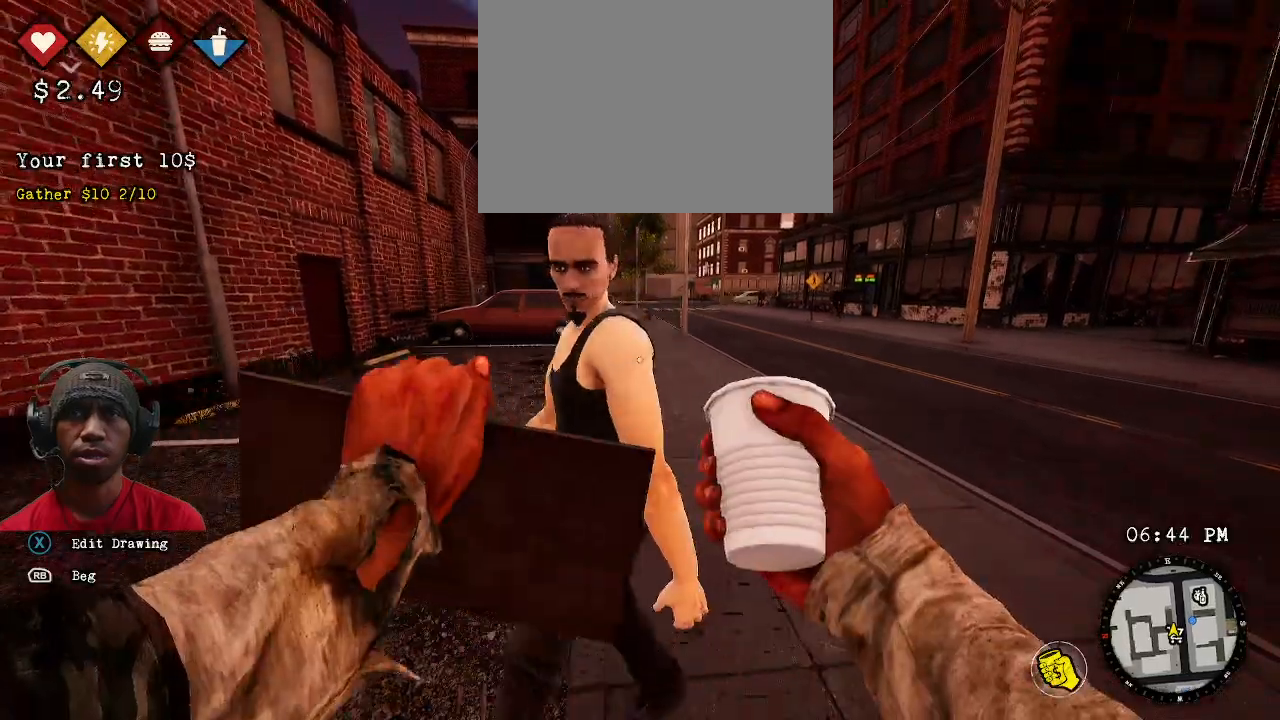
{"buttons": ["R1", "R2"], "left_stick": "center", "right_stick": "center", "events": []}
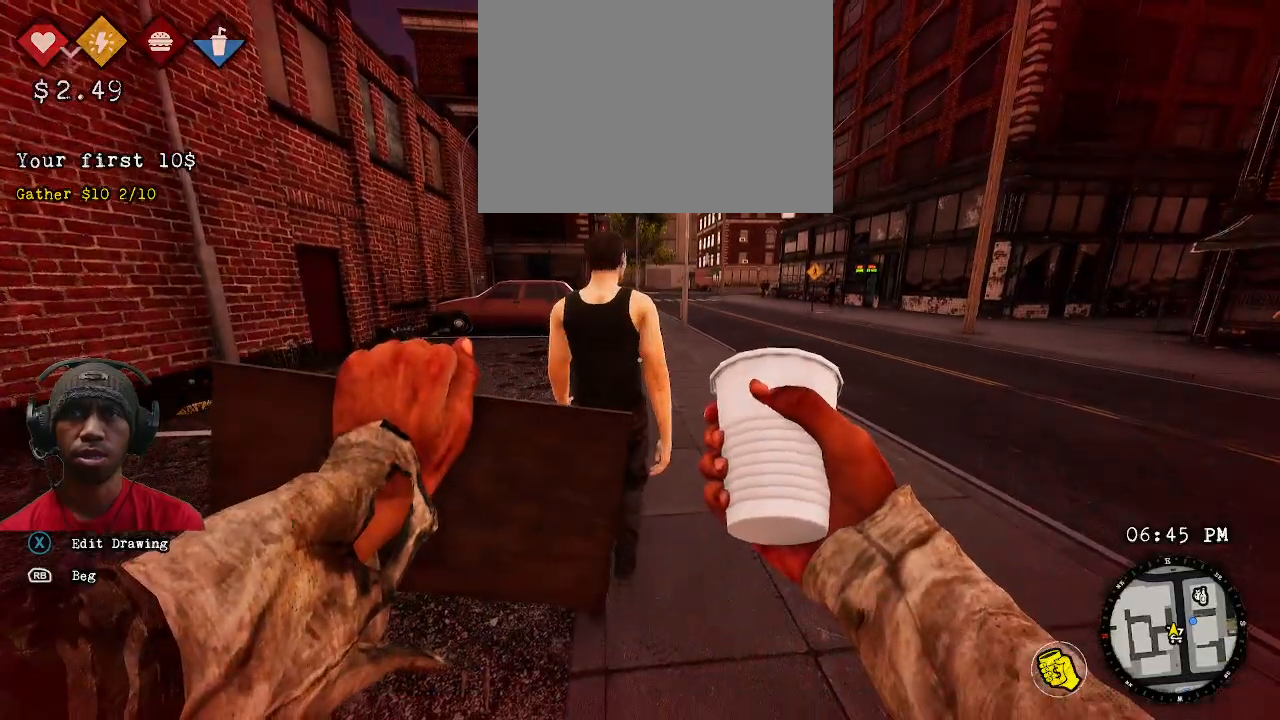
{"buttons": ["R2"], "left_stick": "down", "right_stick": "left", "events": [[17, "R1", "up"], [33, "left_stick", "down"], [167, "right_stick", "left"]]}
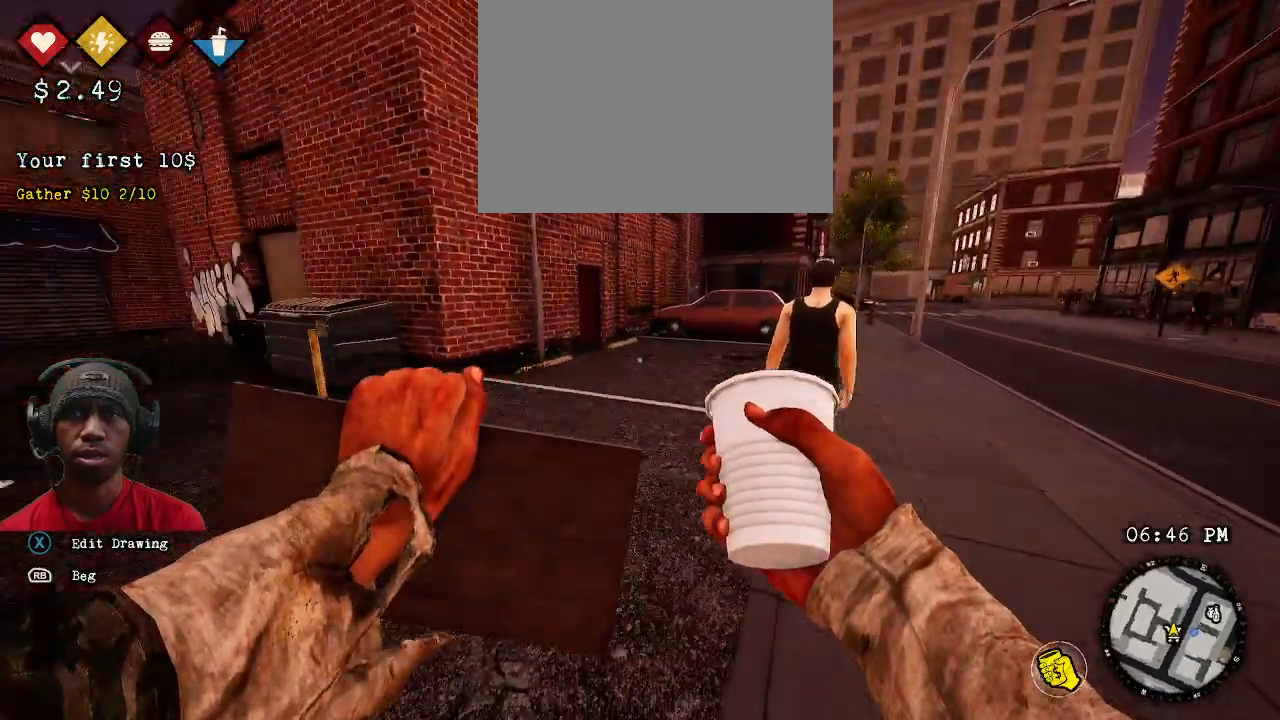
{"buttons": ["R2"], "left_stick": "center", "right_stick": "left", "events": [[333, "left_stick", "center"]]}
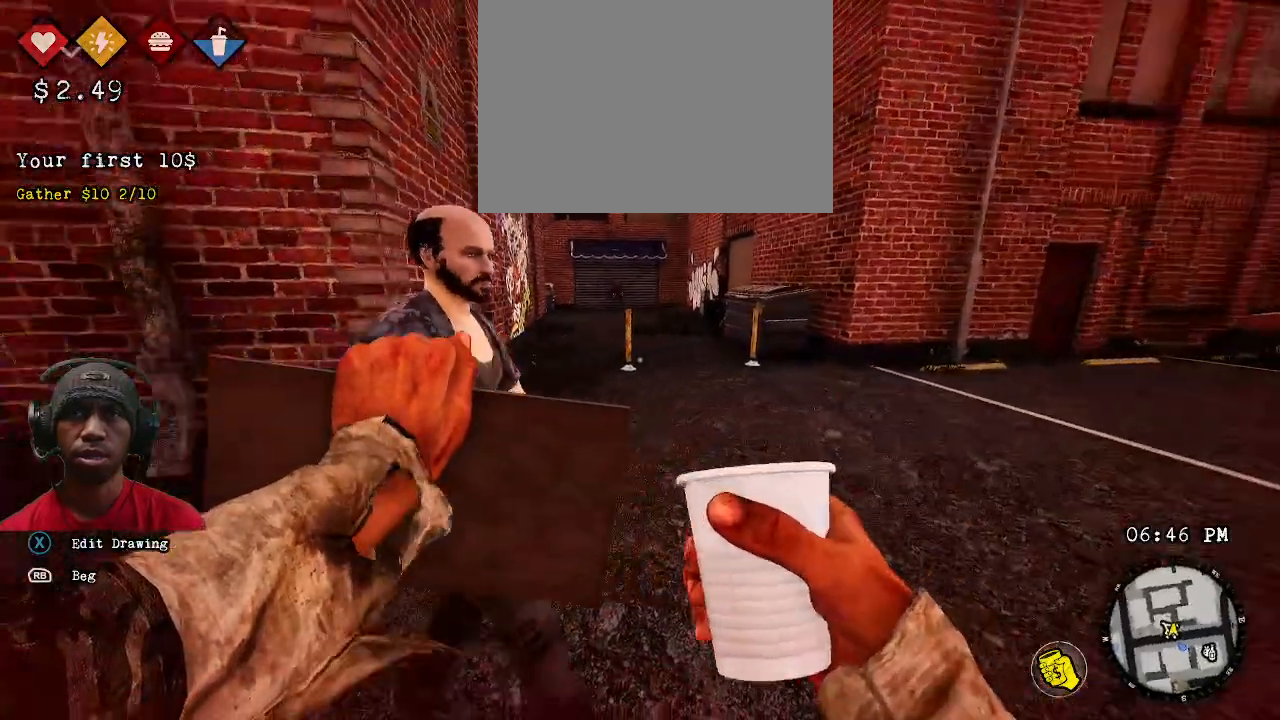
{"buttons": ["R2"], "left_stick": "center", "right_stick": "left", "events": []}
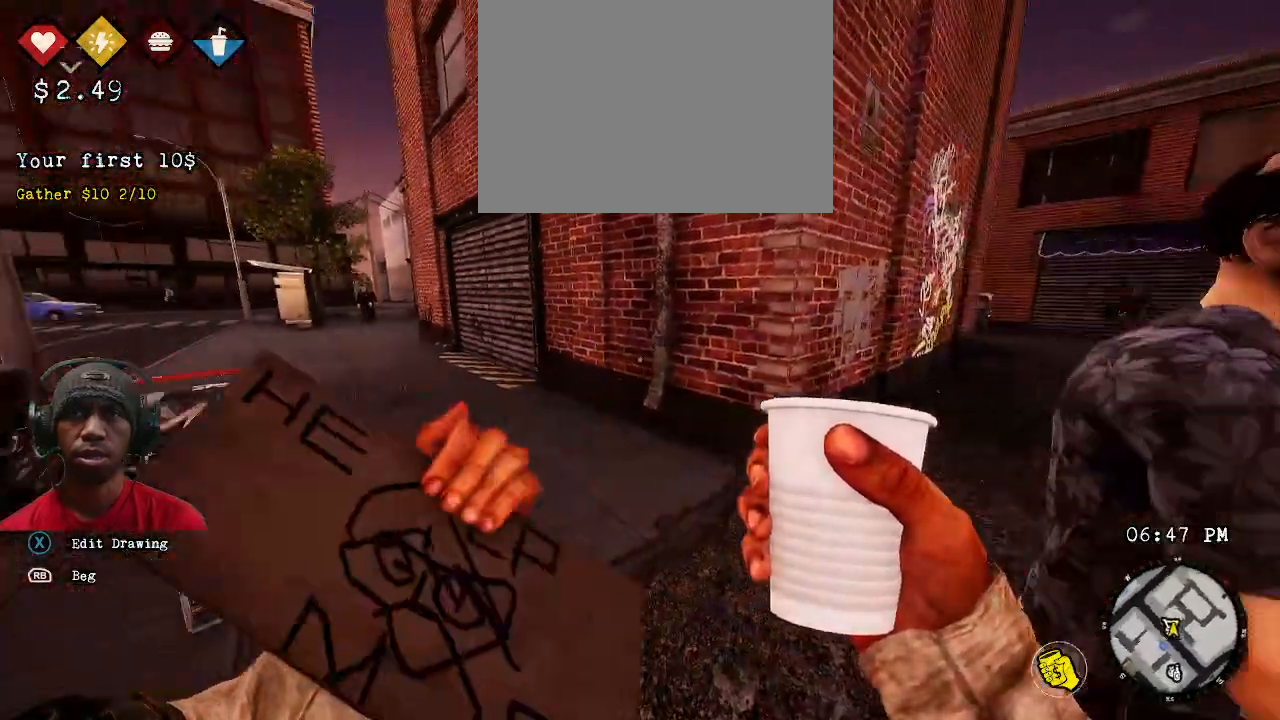
{"buttons": ["R2"], "left_stick": "center", "right_stick": "center", "events": [[217, "right_stick", "center"]]}
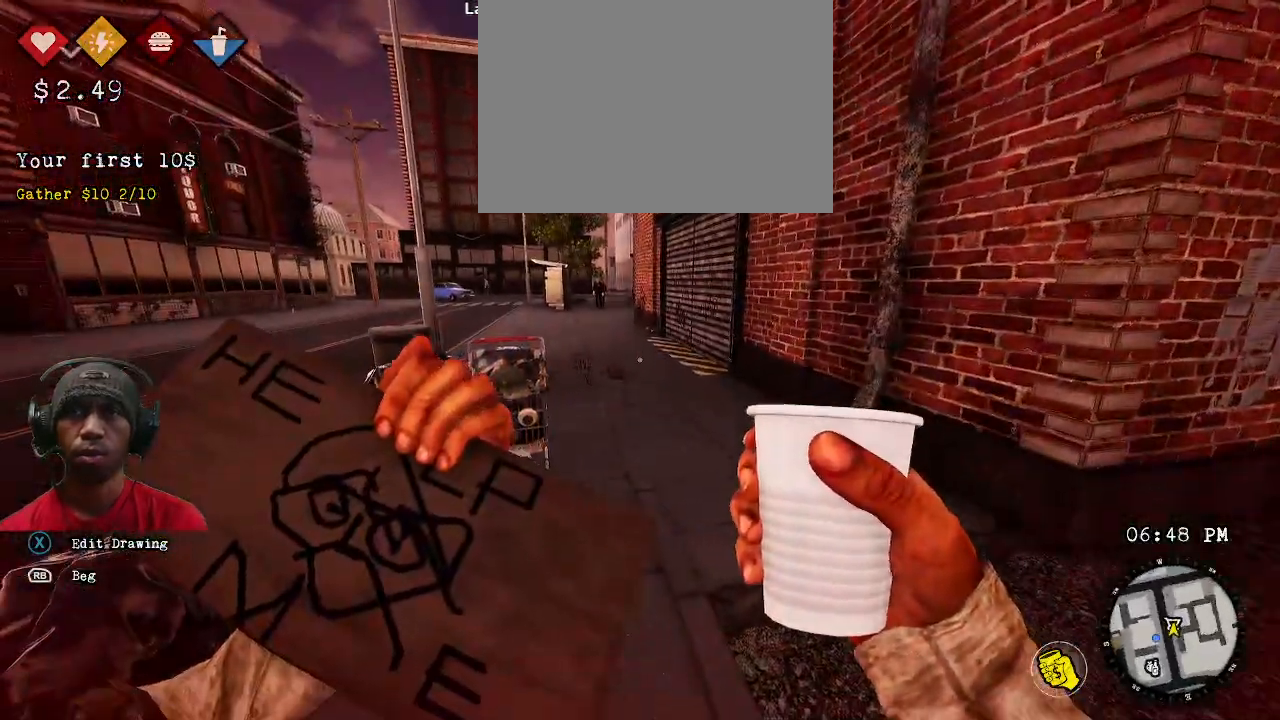
{"buttons": ["R2"], "left_stick": "center", "right_stick": "center", "events": []}
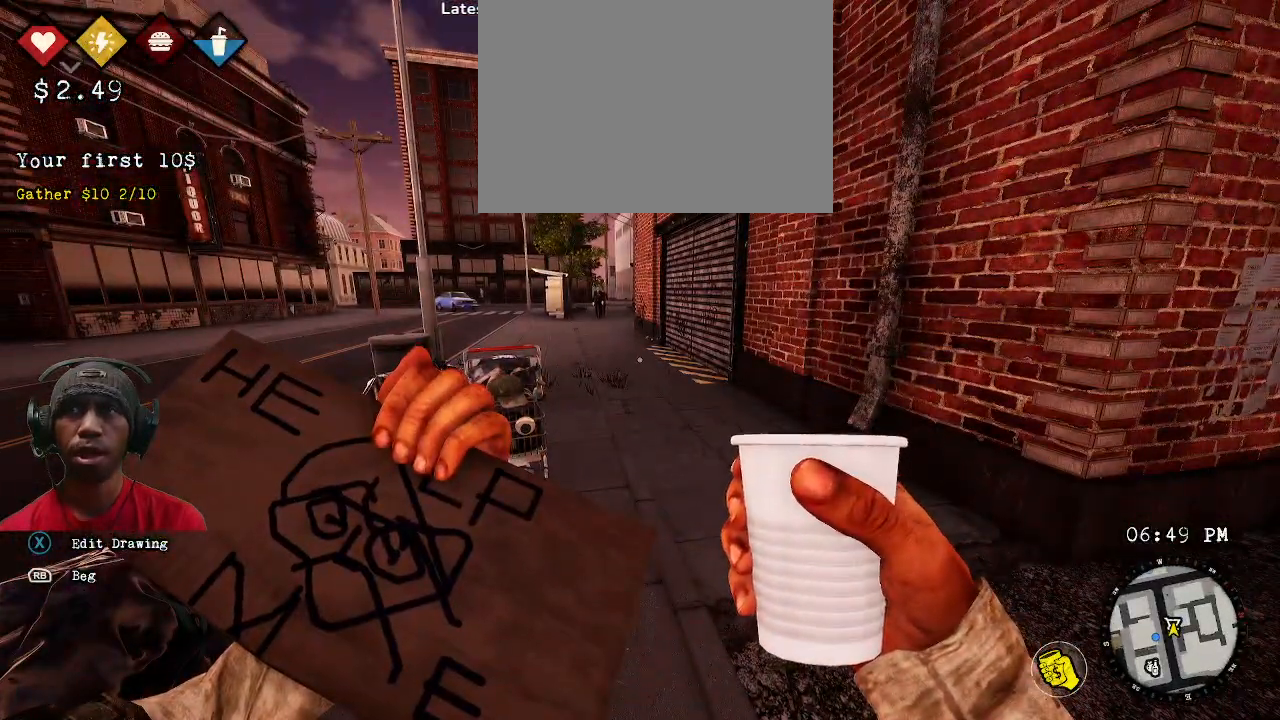
{"buttons": ["R2"], "left_stick": "up", "right_stick": "right", "events": [[233, "left_stick", "up-right"], [483, "right_stick", "right"], [500, "left_stick", "up"]]}
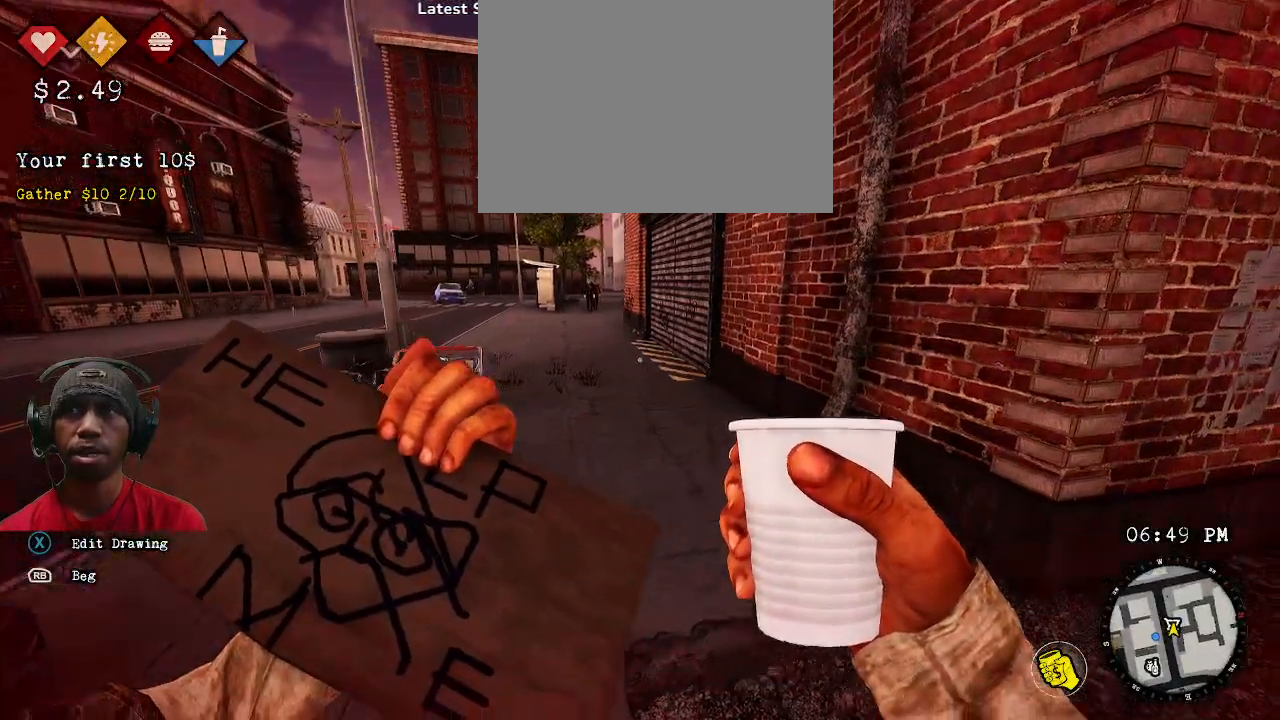
{"buttons": ["R2"], "left_stick": "up-right", "right_stick": "right", "events": [[100, "left_stick", "right"], [150, "left_stick", "up-right"]]}
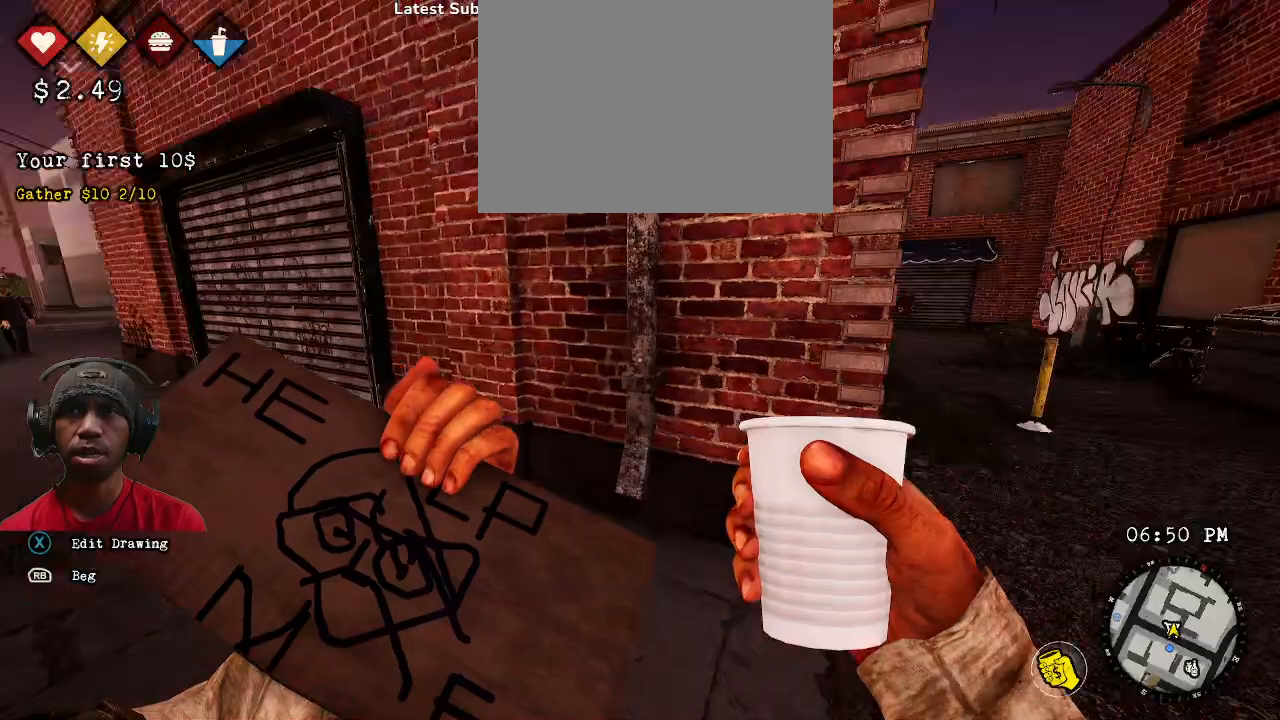
{"buttons": ["R2"], "left_stick": "center", "right_stick": "right", "events": [[100, "left_stick", "down"], [150, "left_stick", "center"]]}
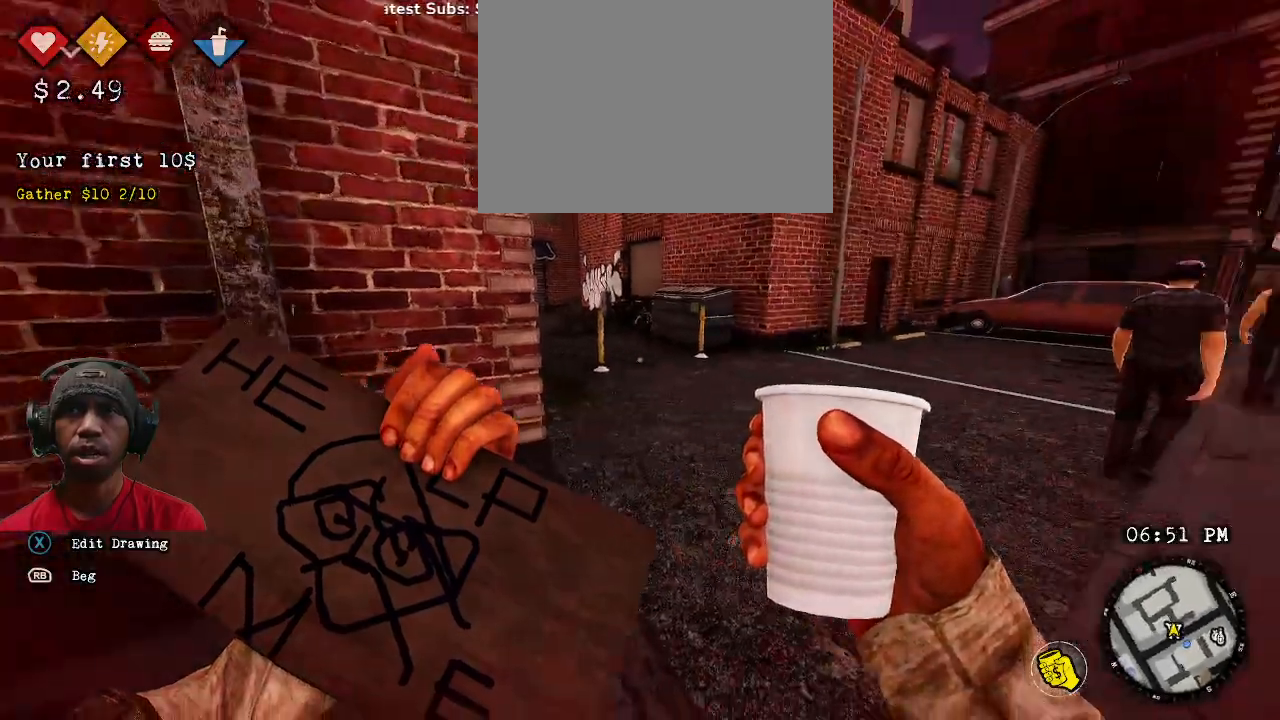
{"buttons": ["R2"], "left_stick": "up", "right_stick": "center", "events": [[267, "left_stick", "up"], [283, "right_stick", "center"]]}
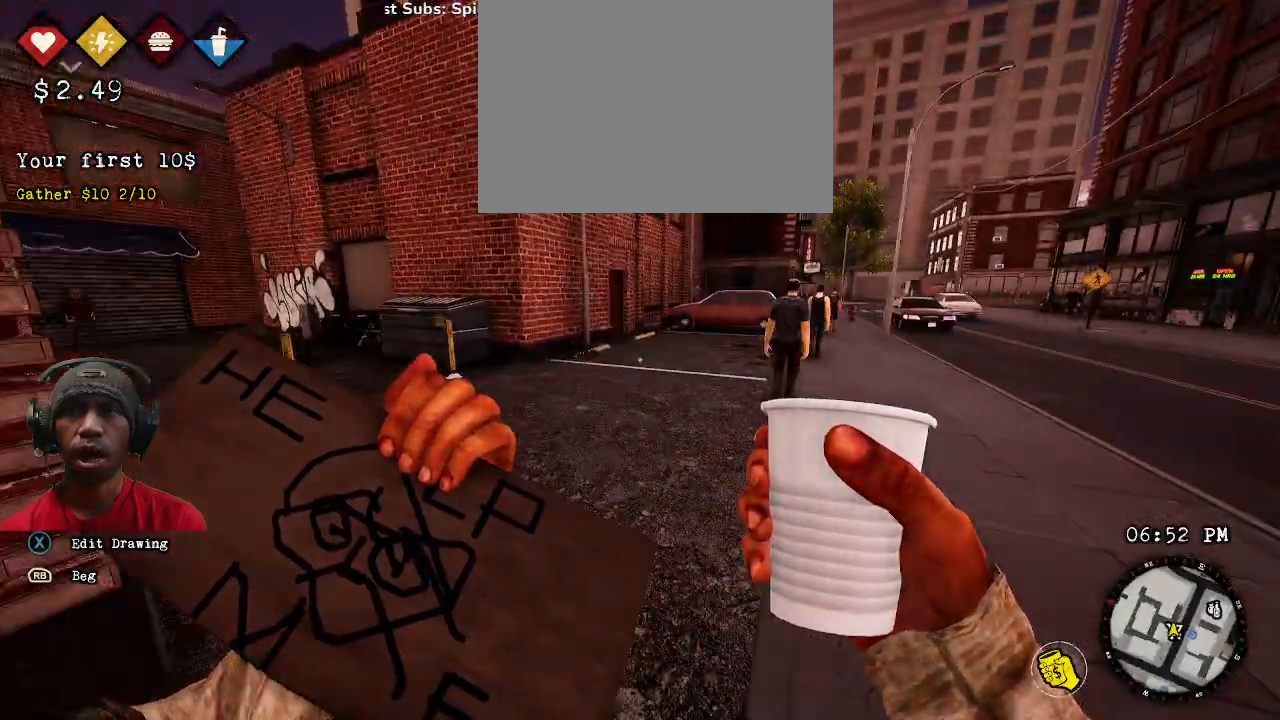
{"buttons": ["R2"], "left_stick": "center", "right_stick": "right", "events": [[200, "left_stick", "up-right"], [300, "left_stick", "right"], [300, "right_stick", "right"], [433, "left_stick", "center"]]}
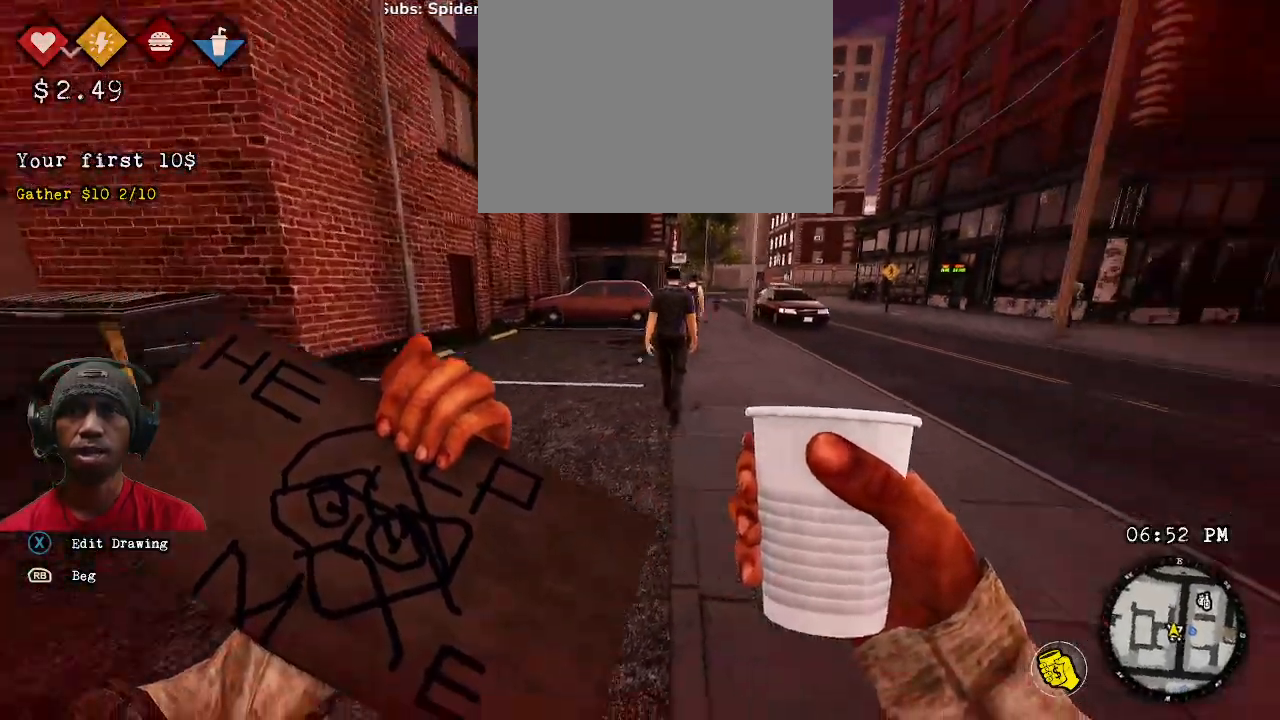
{"buttons": ["R2"], "left_stick": "right", "right_stick": "right", "events": [[100, "left_stick", "down-right"], [200, "left_stick", "right"]]}
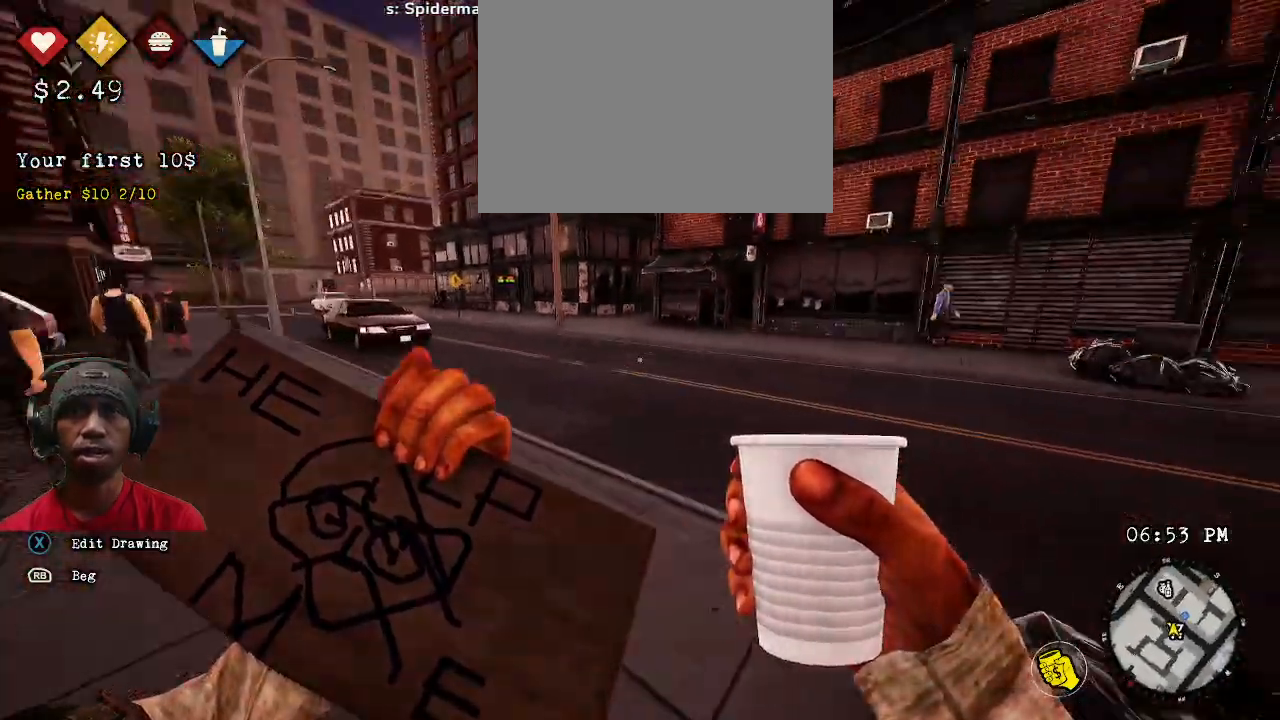
{"buttons": ["R2"], "left_stick": "right", "right_stick": "center", "events": [[383, "right_stick", "center"]]}
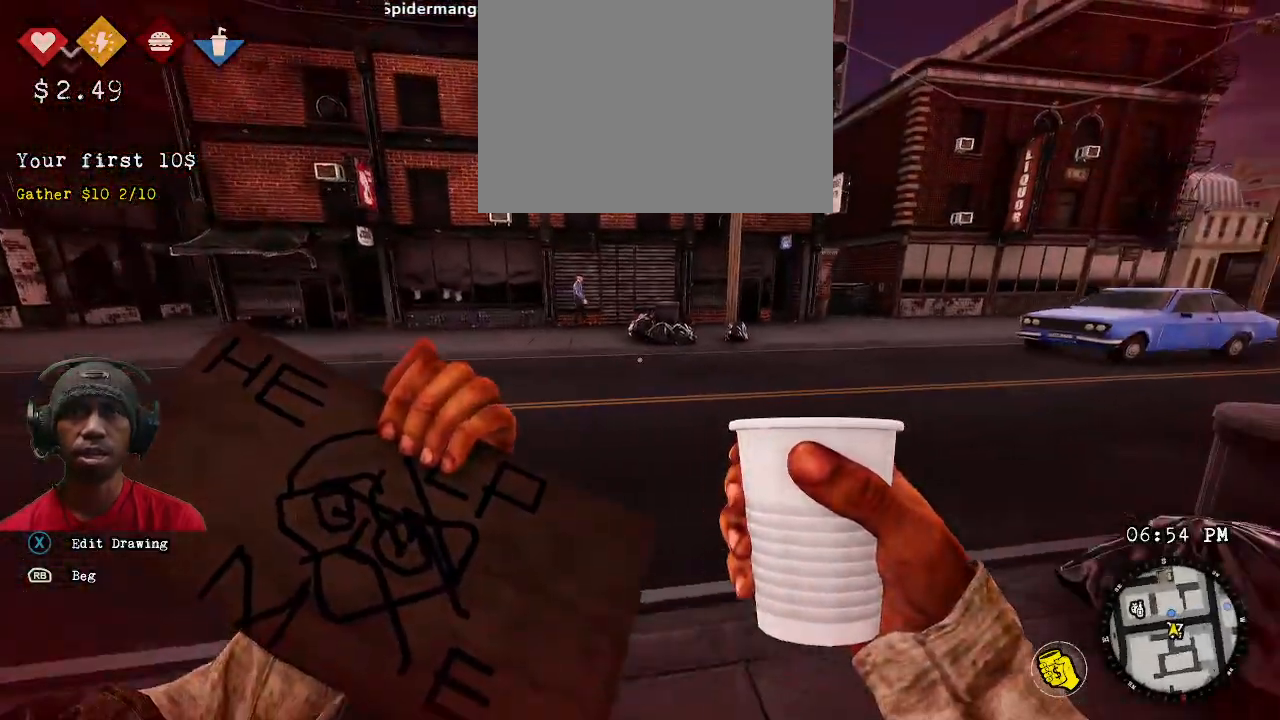
{"buttons": ["R2"], "left_stick": "up-right", "right_stick": "right", "events": [[50, "left_stick", "up-right"], [483, "right_stick", "right"]]}
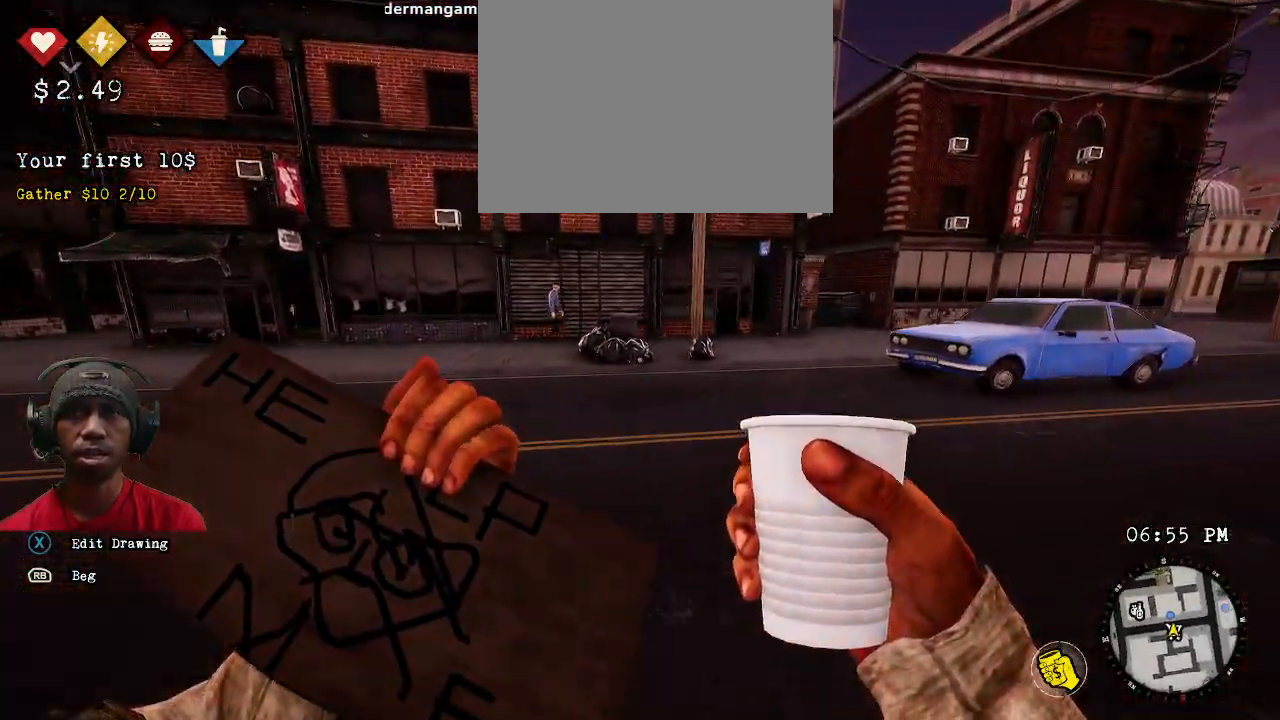
{"buttons": ["R2"], "left_stick": "center", "right_stick": "right", "events": [[167, "left_stick", "up"], [267, "left_stick", "center"]]}
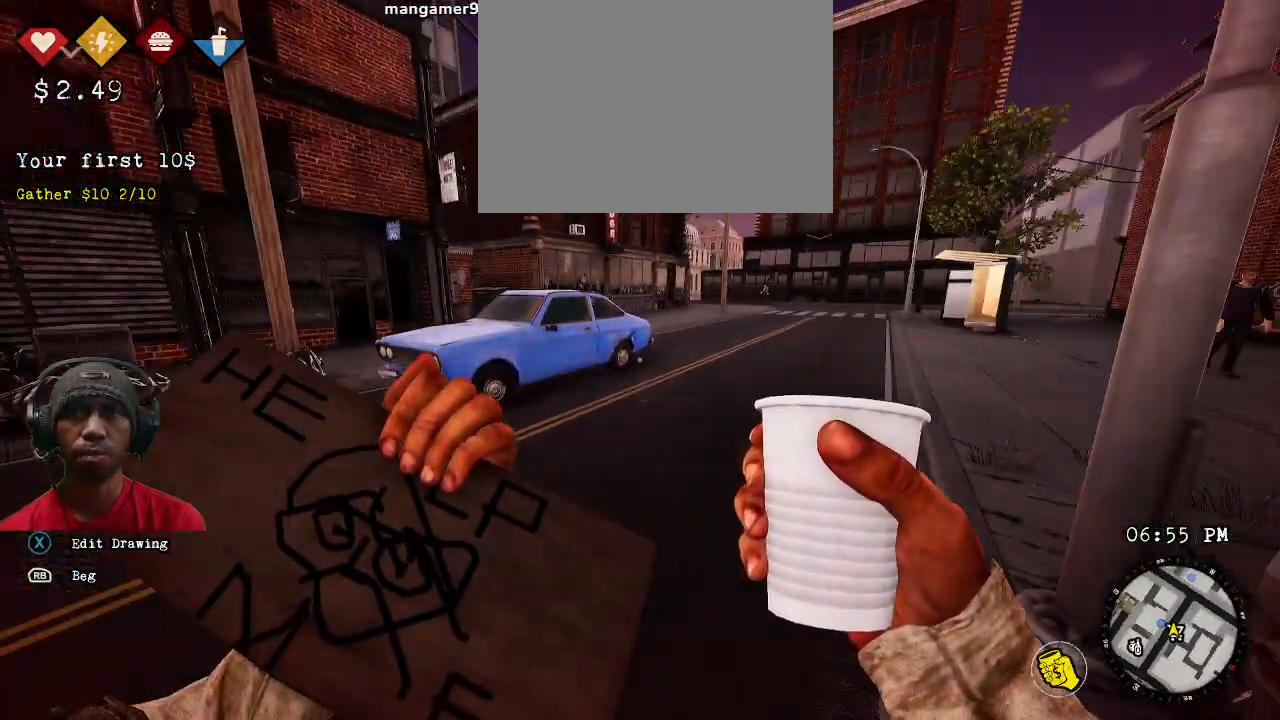
{"buttons": ["R2"], "left_stick": "center", "right_stick": "center", "events": [[333, "right_stick", "center"]]}
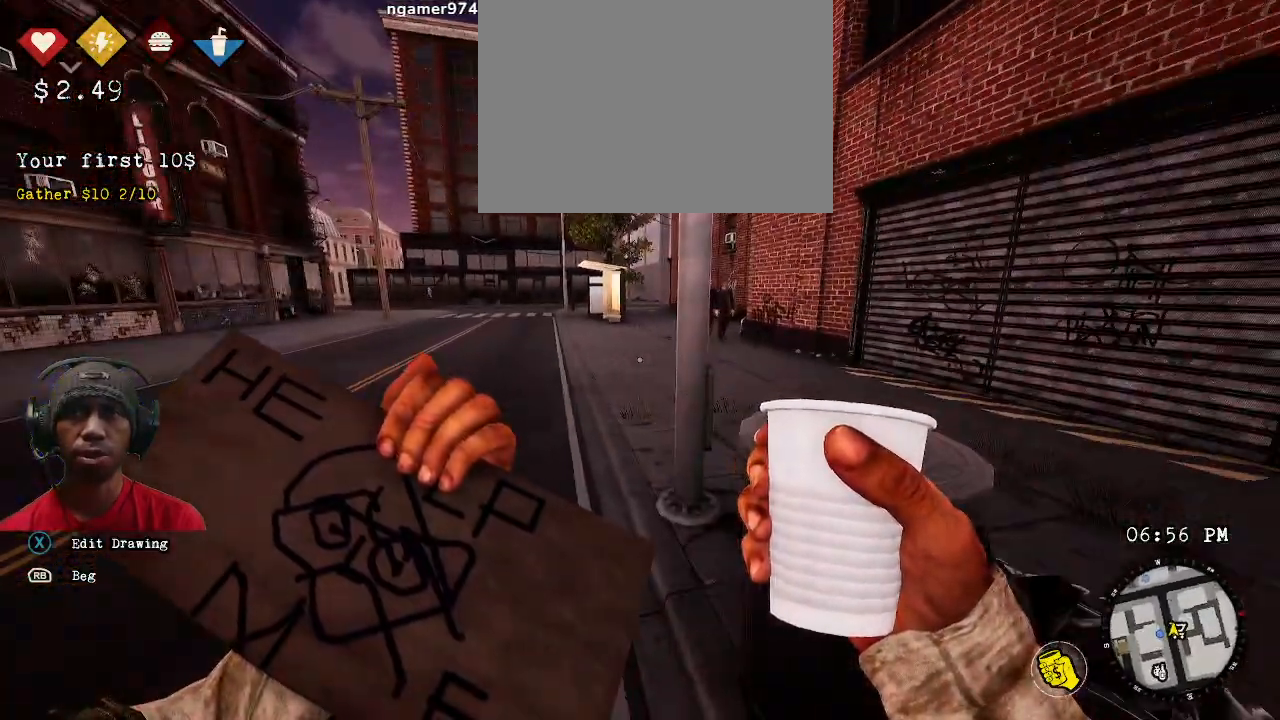
{"buttons": ["R2"], "left_stick": "up-right", "right_stick": "center", "events": [[150, "left_stick", "right"], [500, "left_stick", "up-right"]]}